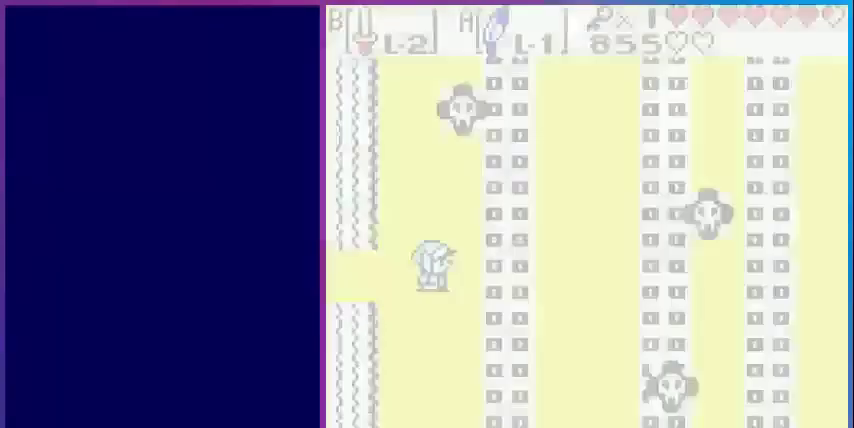
Gameplay with a controller (Nintendo layout); each line is a JSON object with the inputs held at the frame after it. "events" lists button and stick changes between this image and that frame as [ms after this image, input, new state], when the widget could be followed in between. Not read: L3 R3.
{"buttons": ["DPAD_DOWN"], "events": []}
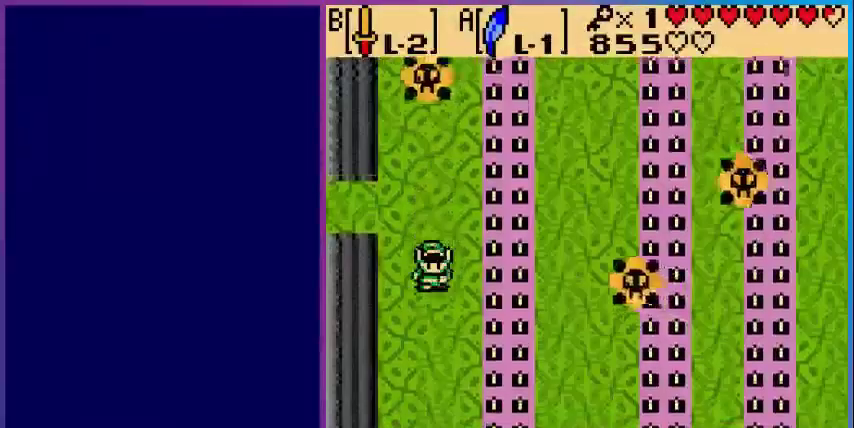
{"buttons": ["A", "DPAD_RIGHT"], "events": [[200, "DPAD_RIGHT", "down"], [240, "DPAD_DOWN", "up"], [280, "A", "down"]]}
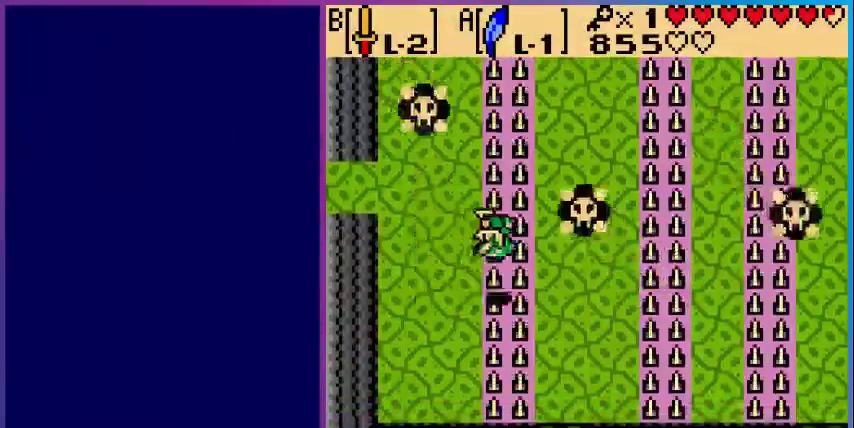
{"buttons": ["DPAD_UP", "DPAD_RIGHT"], "events": [[120, "A", "up"], [360, "DPAD_UP", "down"]]}
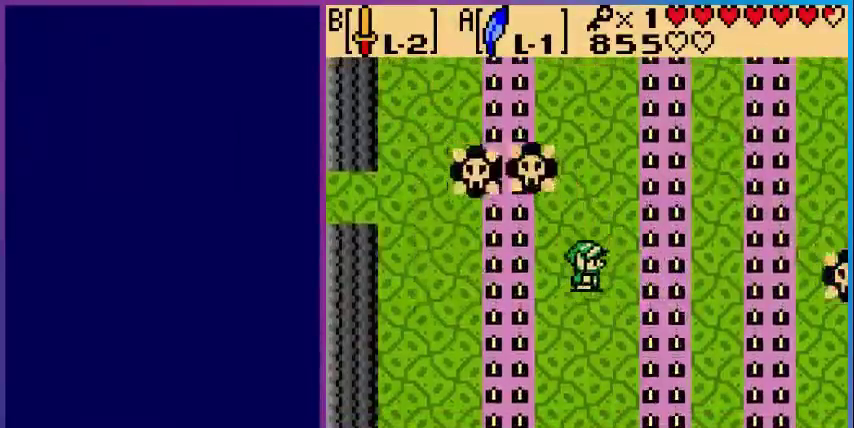
{"buttons": ["DPAD_RIGHT"], "events": [[80, "DPAD_UP", "up"], [160, "A", "down"], [360, "A", "up"]]}
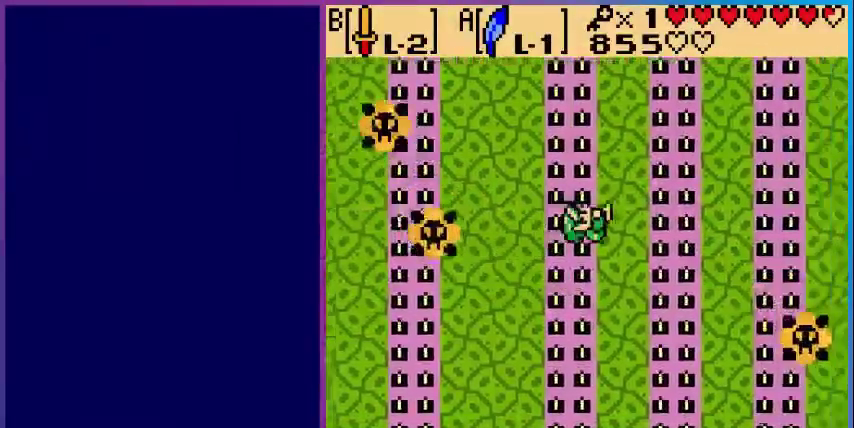
{"buttons": ["DPAD_RIGHT"], "events": [[240, "A", "down"], [400, "A", "up"]]}
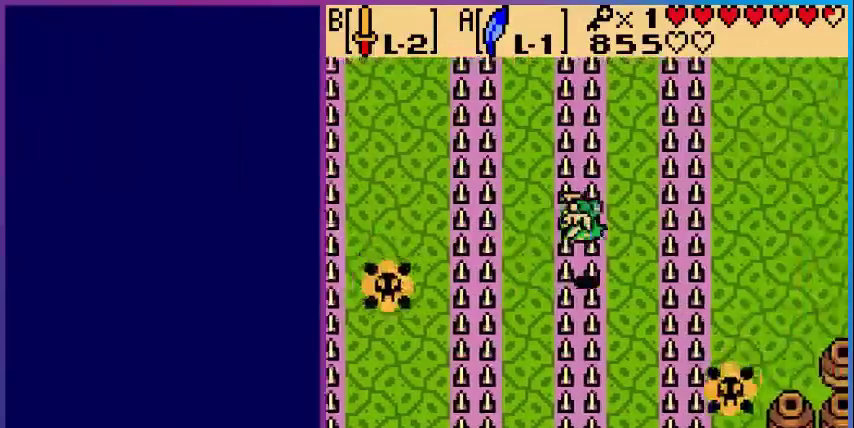
{"buttons": ["A", "DPAD_RIGHT"], "events": [[280, "A", "down"]]}
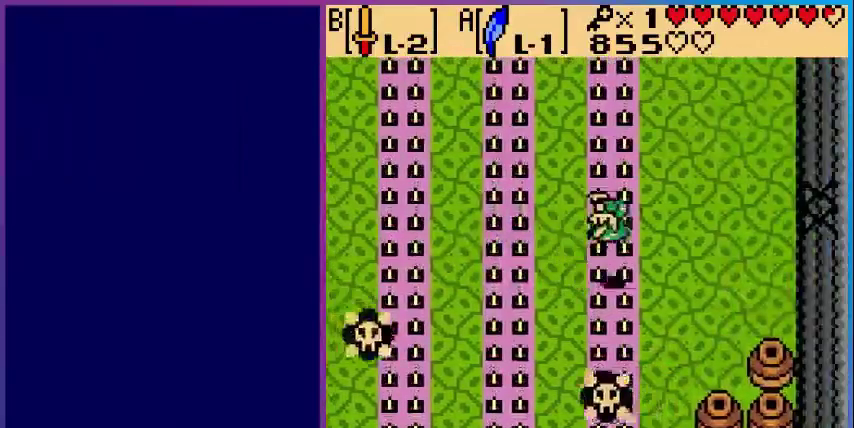
{"buttons": ["DPAD_UP", "DPAD_RIGHT"], "events": [[80, "A", "up"], [280, "DPAD_UP", "down"]]}
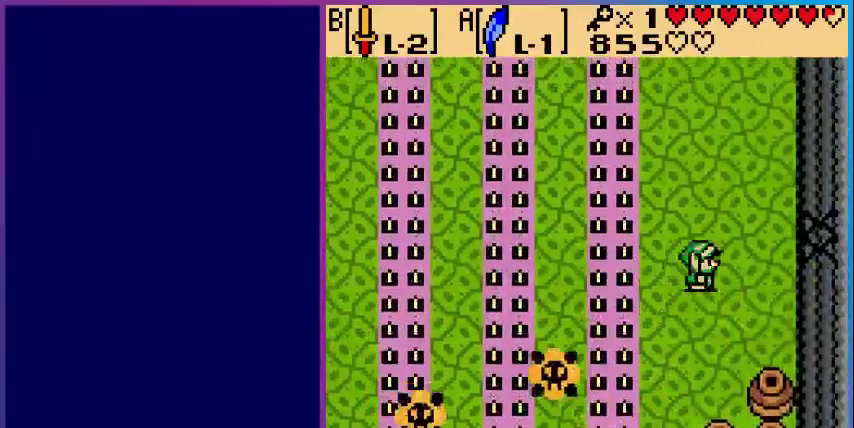
{"buttons": [], "events": [[80, "DPAD_RIGHT", "up"], [80, "DPAD_UP", "up"], [80, "START", "down"], [160, "START", "up"]]}
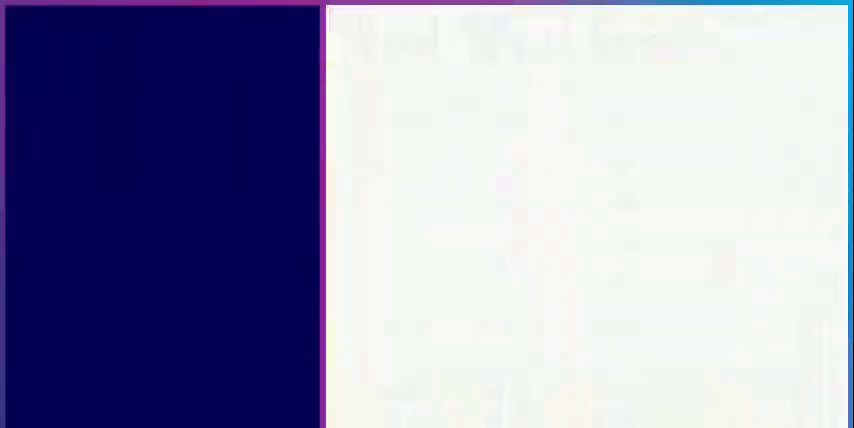
{"buttons": [], "events": []}
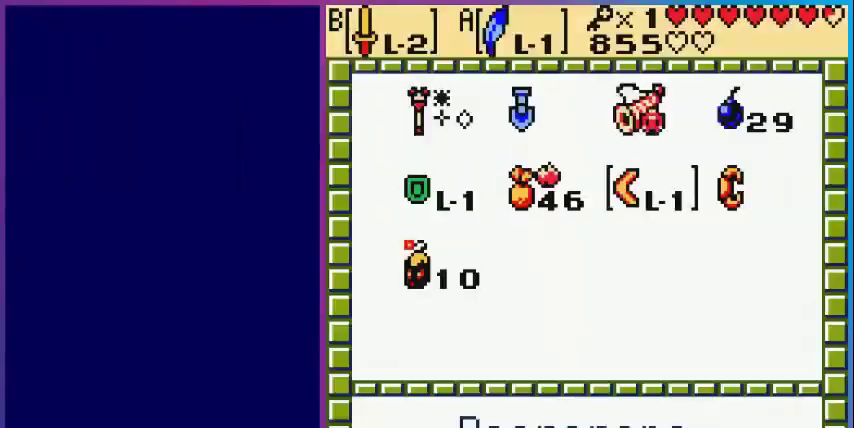
{"buttons": ["START"], "events": [[80, "DPAD_UP", "down"], [160, "DPAD_UP", "up"], [280, "DPAD_RIGHT", "down"], [360, "A", "down"], [360, "DPAD_RIGHT", "up"], [480, "A", "up"], [480, "START", "down"]]}
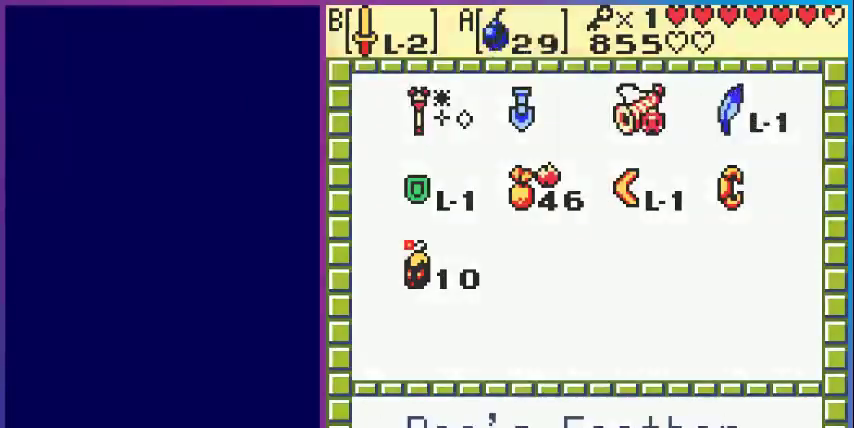
{"buttons": ["DPAD_RIGHT"], "events": [[80, "START", "up"], [280, "DPAD_RIGHT", "down"]]}
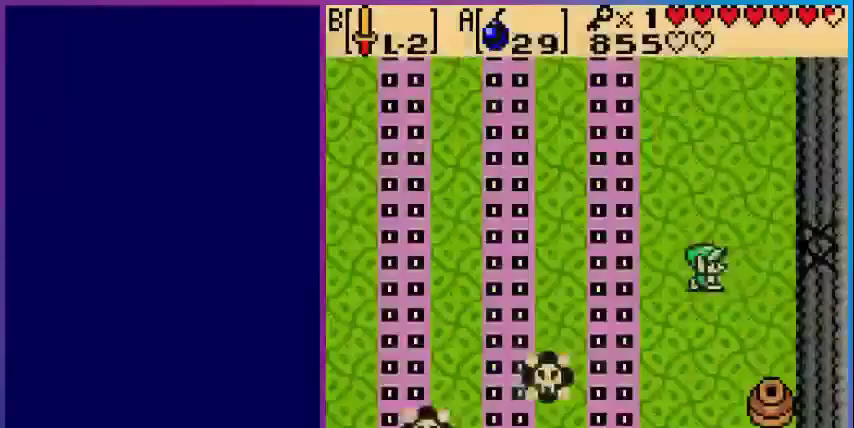
{"buttons": ["A"], "events": [[440, "A", "down"], [440, "DPAD_RIGHT", "up"]]}
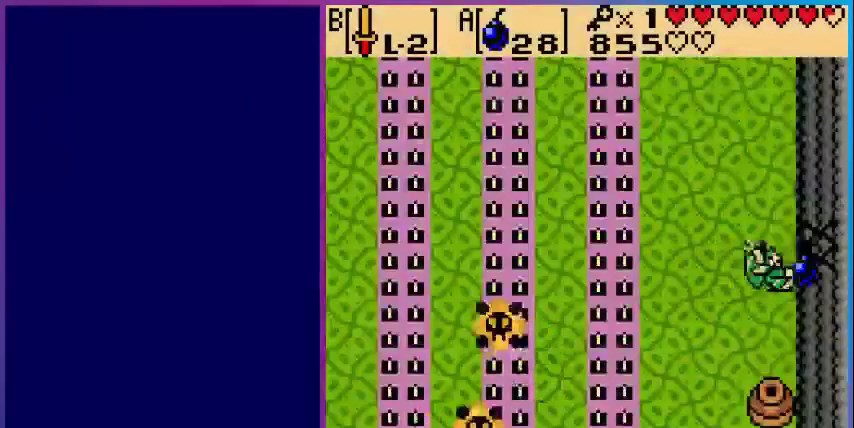
{"buttons": ["DPAD_UP", "DPAD_LEFT"], "events": [[80, "A", "up"], [200, "A", "down"], [320, "A", "up"], [400, "DPAD_UP", "down"], [480, "DPAD_LEFT", "down"]]}
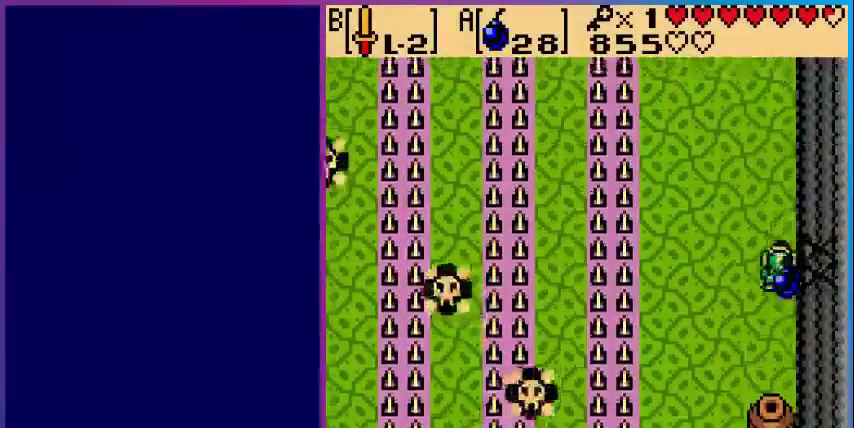
{"buttons": ["DPAD_UP"], "events": [[80, "DPAD_LEFT", "up"]]}
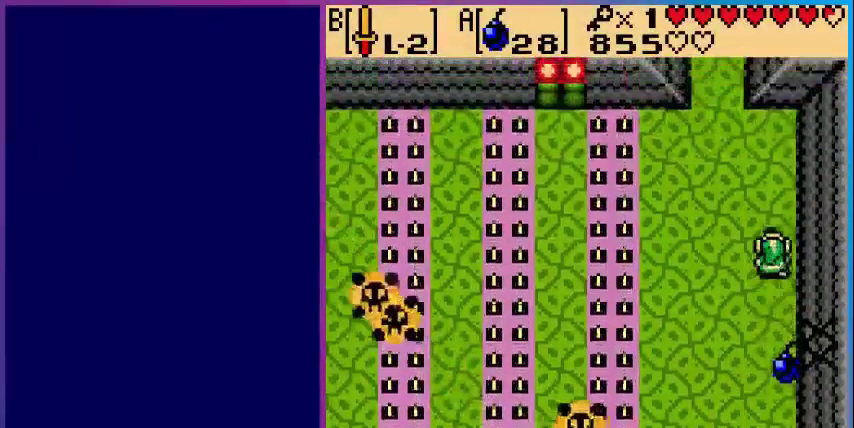
{"buttons": [], "events": [[360, "DPAD_UP", "up"]]}
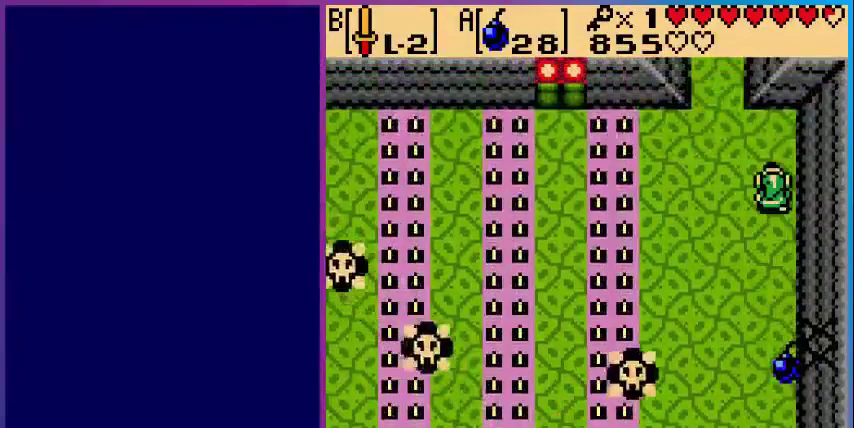
{"buttons": ["DPAD_LEFT"], "events": [[480, "DPAD_LEFT", "down"]]}
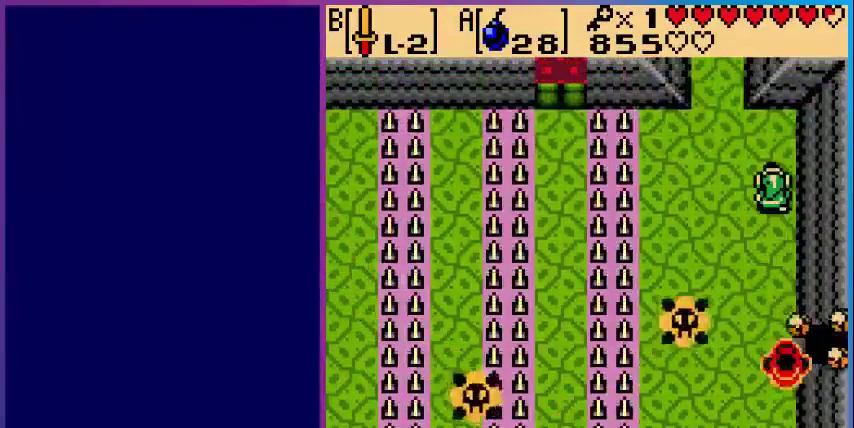
{"buttons": ["DPAD_DOWN"], "events": [[440, "DPAD_DOWN", "down"], [480, "DPAD_LEFT", "up"]]}
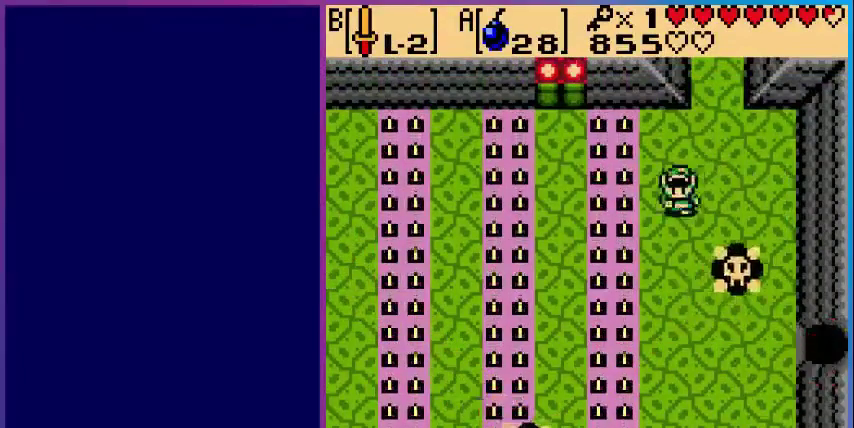
{"buttons": ["DPAD_DOWN", "DPAD_RIGHT"], "events": [[280, "DPAD_RIGHT", "down"]]}
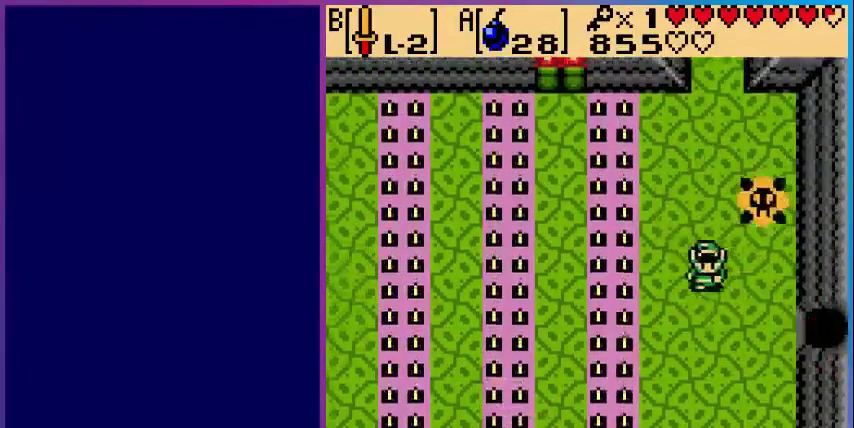
{"buttons": ["DPAD_RIGHT"], "events": [[320, "DPAD_DOWN", "up"]]}
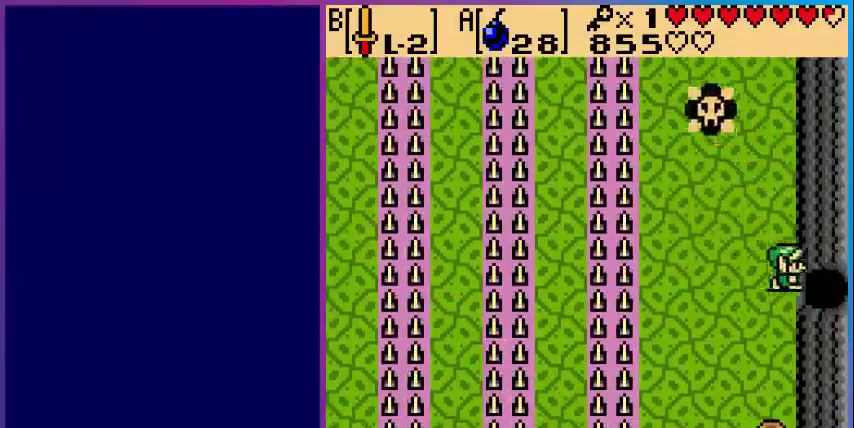
{"buttons": [], "events": [[480, "DPAD_RIGHT", "up"]]}
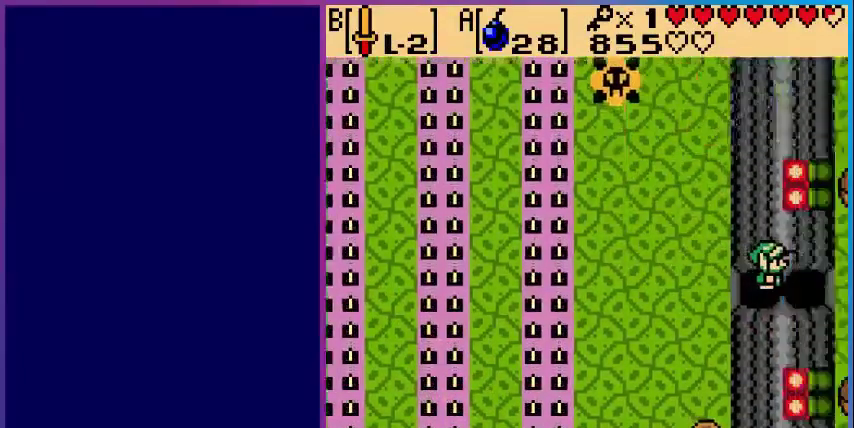
{"buttons": [], "events": []}
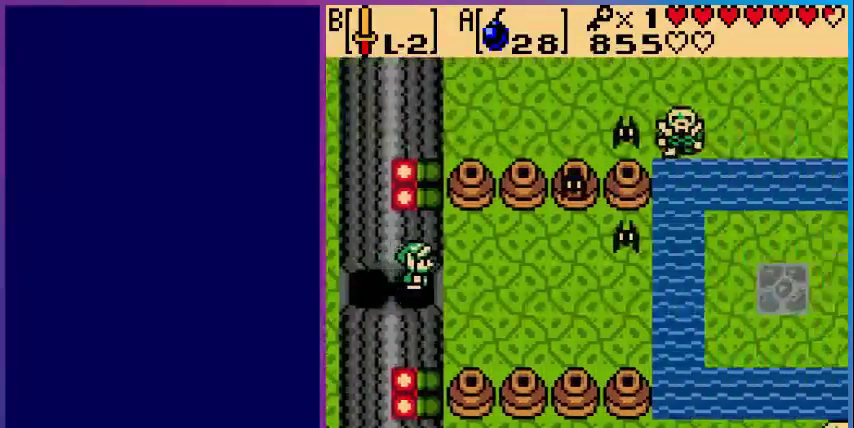
{"buttons": ["DPAD_RIGHT"], "events": [[80, "DPAD_RIGHT", "down"]]}
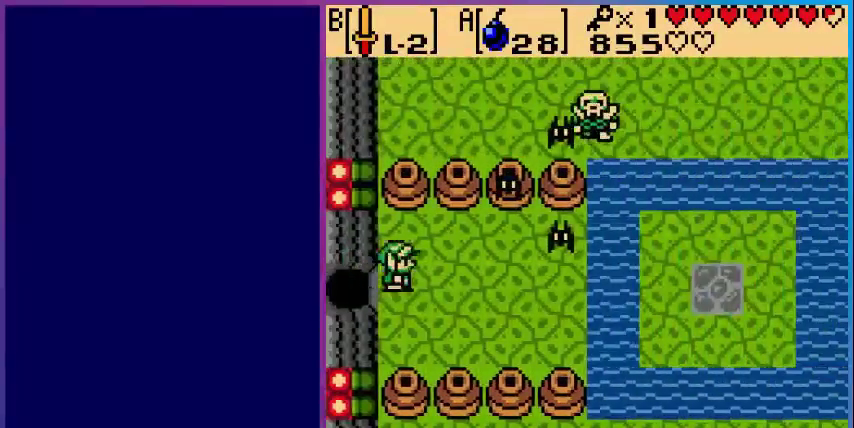
{"buttons": ["B", "DPAD_RIGHT"], "events": [[480, "B", "down"]]}
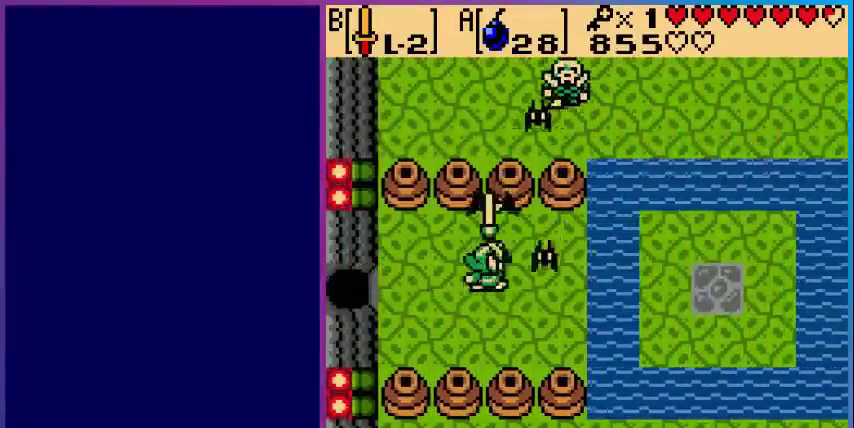
{"buttons": [], "events": [[80, "DPAD_RIGHT", "up"], [160, "B", "up"], [200, "DPAD_UP", "down"], [280, "B", "down"], [400, "DPAD_UP", "up"], [480, "B", "up"]]}
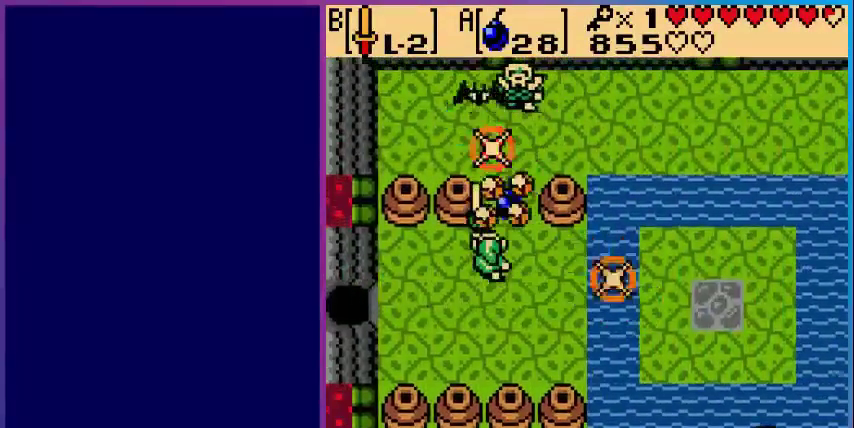
{"buttons": ["DPAD_RIGHT"], "events": [[40, "DPAD_UP", "down"], [440, "DPAD_UP", "up"], [520, "DPAD_RIGHT", "down"]]}
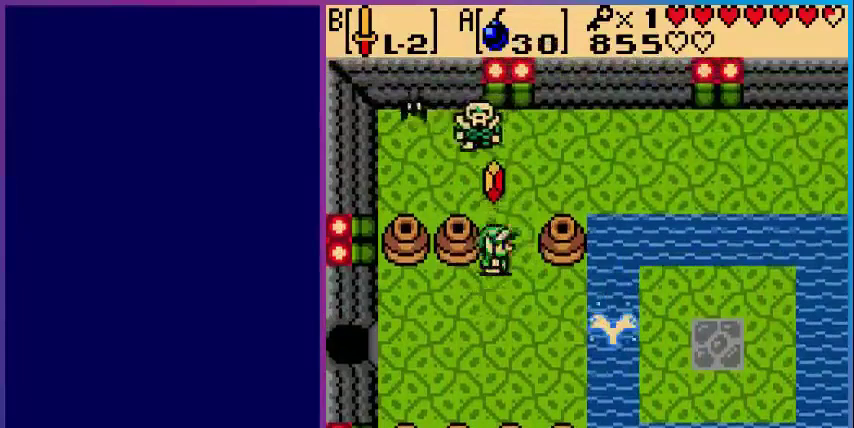
{"buttons": [], "events": [[40, "DPAD_UP", "down"], [80, "DPAD_RIGHT", "up"], [280, "B", "down"], [360, "DPAD_UP", "up"], [440, "B", "up"]]}
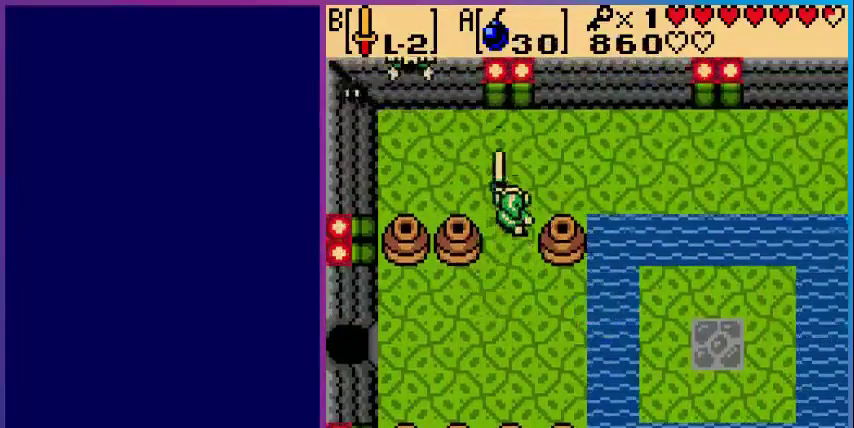
{"buttons": [], "events": [[40, "DPAD_LEFT", "down"], [160, "B", "down"], [200, "DPAD_LEFT", "up"], [280, "B", "up"]]}
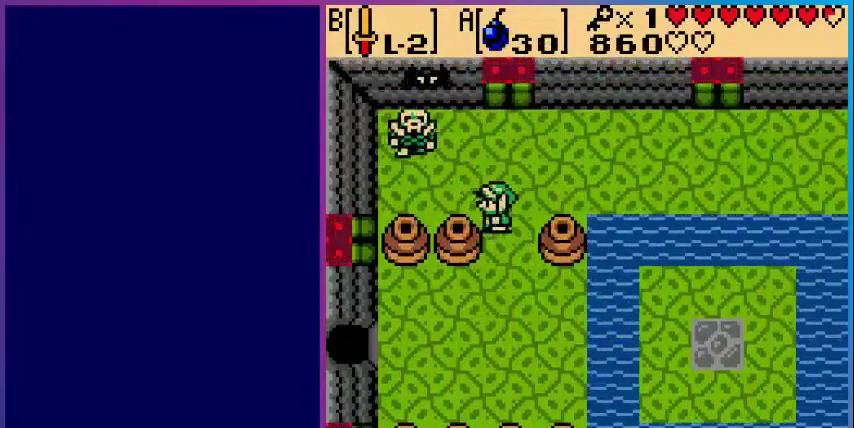
{"buttons": [], "events": [[40, "DPAD_UP", "down"], [200, "DPAD_LEFT", "down"], [200, "DPAD_UP", "up"], [280, "B", "down"], [360, "DPAD_LEFT", "up"], [440, "B", "up"]]}
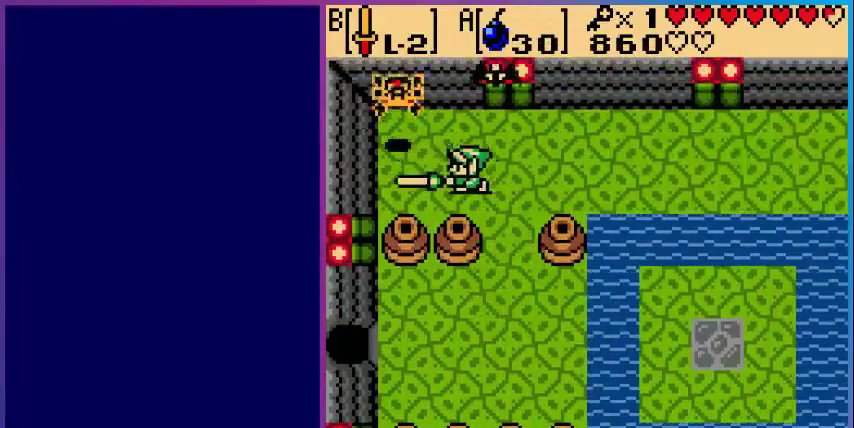
{"buttons": ["DPAD_UP"], "events": [[80, "B", "down"], [200, "B", "up"], [280, "DPAD_UP", "down"]]}